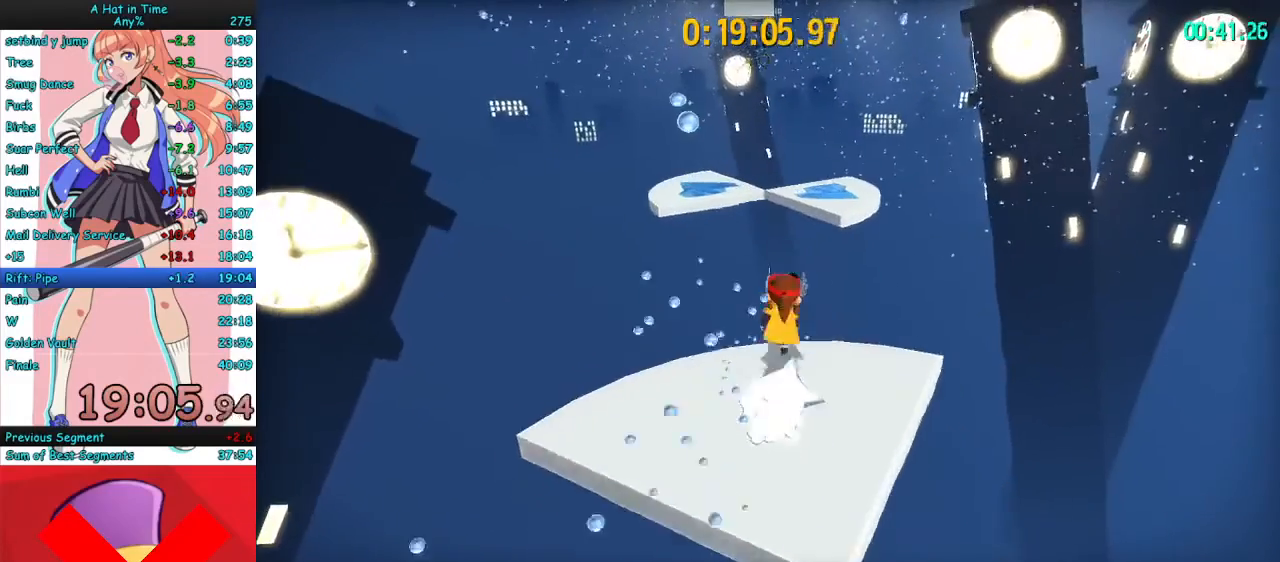
Gameplay with keyboard and mouse; each line is a JSON object with the keys and mouse buttons held at the frame after it. "events" lists presses ("down") and releases ("up") of "a", "ctrl", "d", "e", "f", "q", "r", "s", "shift", "space", "tab", "w", "mouse_left", "mouse_wheel", "mouse_right", "mouse_mb4" and "mouse_mb5" between this image and that frame as [ms after this image, input, new state], when the widget could be followed in between. "mouse_left", "mouse_wheel", "mouse_right", "mouse_mb4", "mouse_mb5" = the "left", "wheel", "right", "mb4", "mb5" buttons of the "mouse" list. No other keys are recorded. "wheel" means that the mouse wheel is clicked or scrolled. Mouse movement is not recorded.
{"keys": ["w"], "mouse": ["right"], "events": [[167, "space", "up"], [400, "mouse_mb4", "down"], [467, "mouse_mb4", "up"]]}
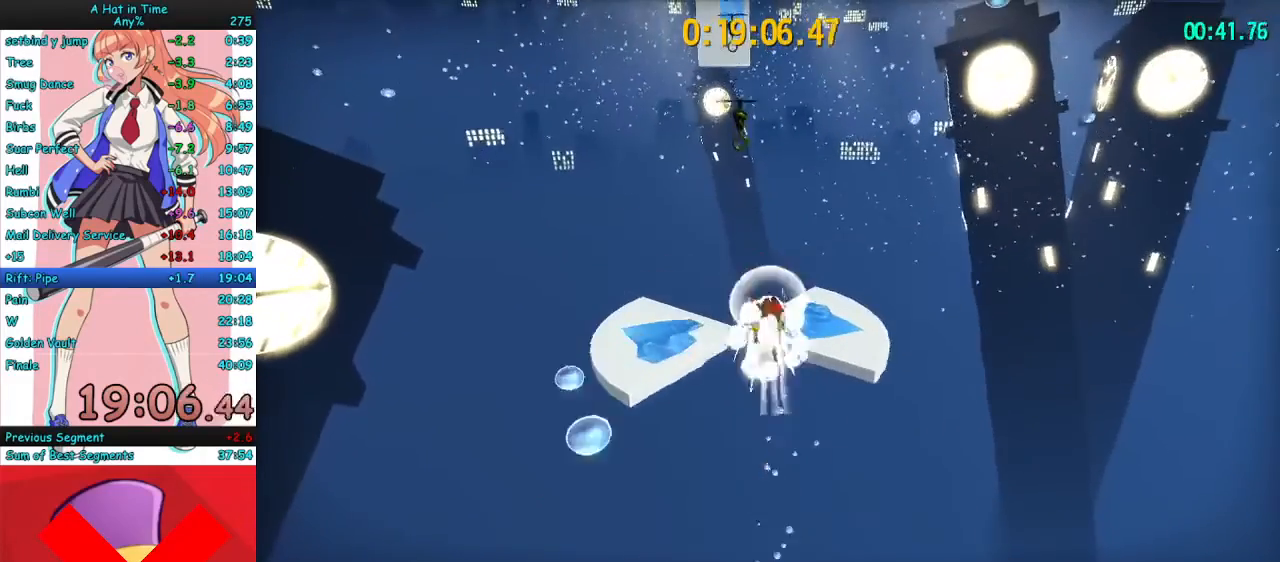
{"keys": ["a", "w"], "mouse": ["right"], "events": [[400, "a", "down"]]}
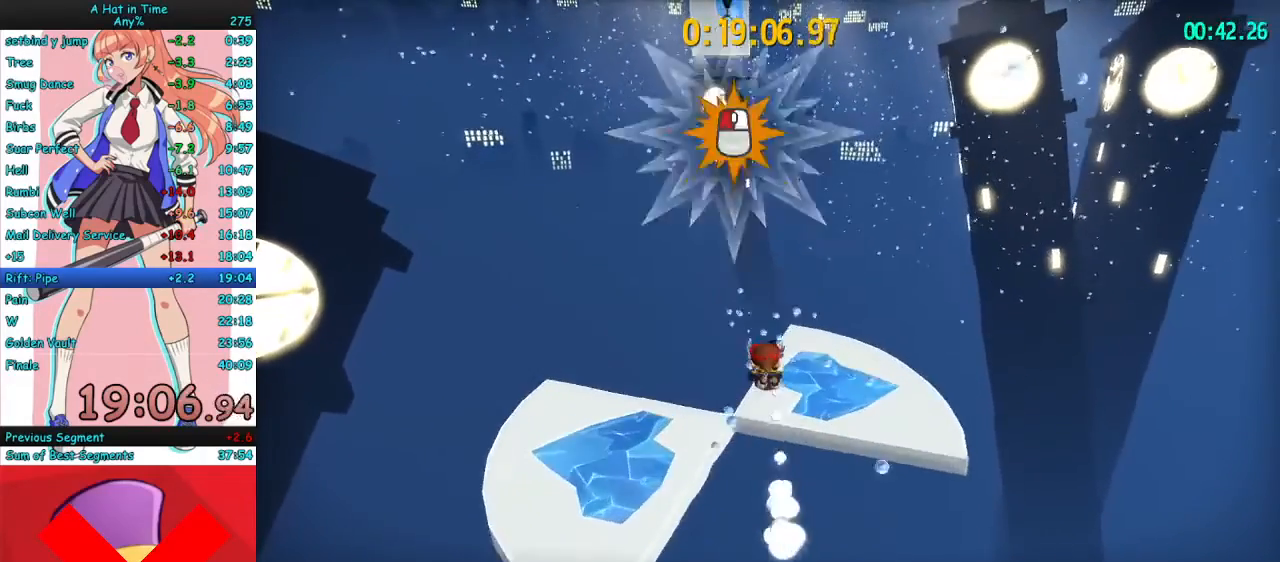
{"keys": ["w"], "mouse": ["left", "right"], "events": [[33, "a", "up"], [200, "mouse_mb4", "down"], [300, "mouse_left", "down"], [433, "mouse_mb4", "up"]]}
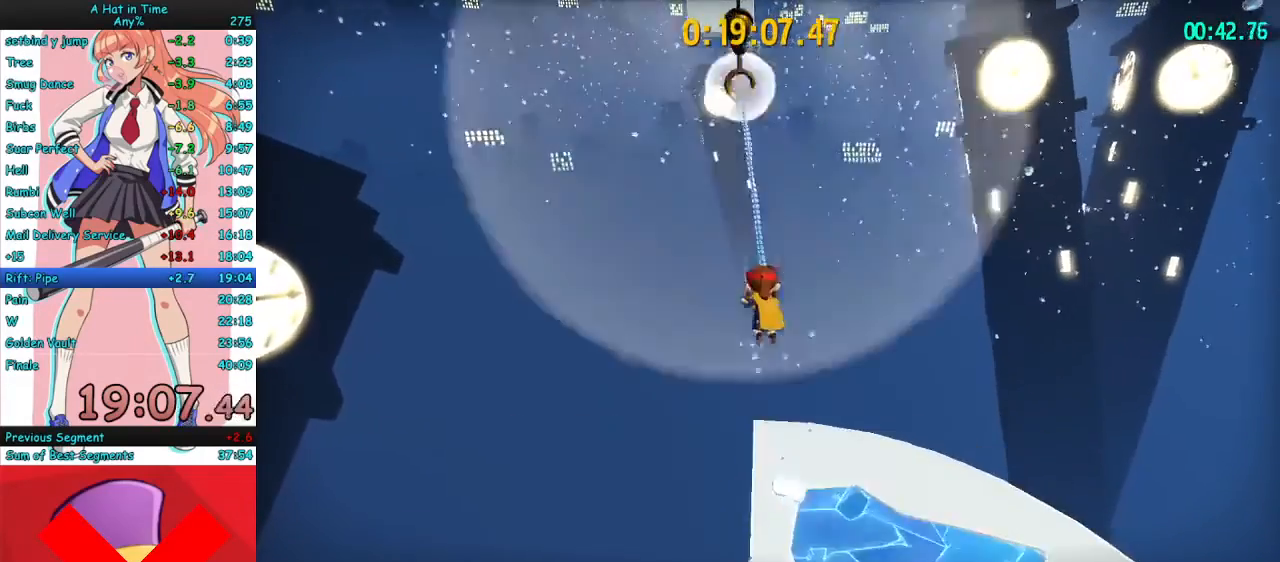
{"keys": ["w"], "mouse": ["left", "right"], "events": []}
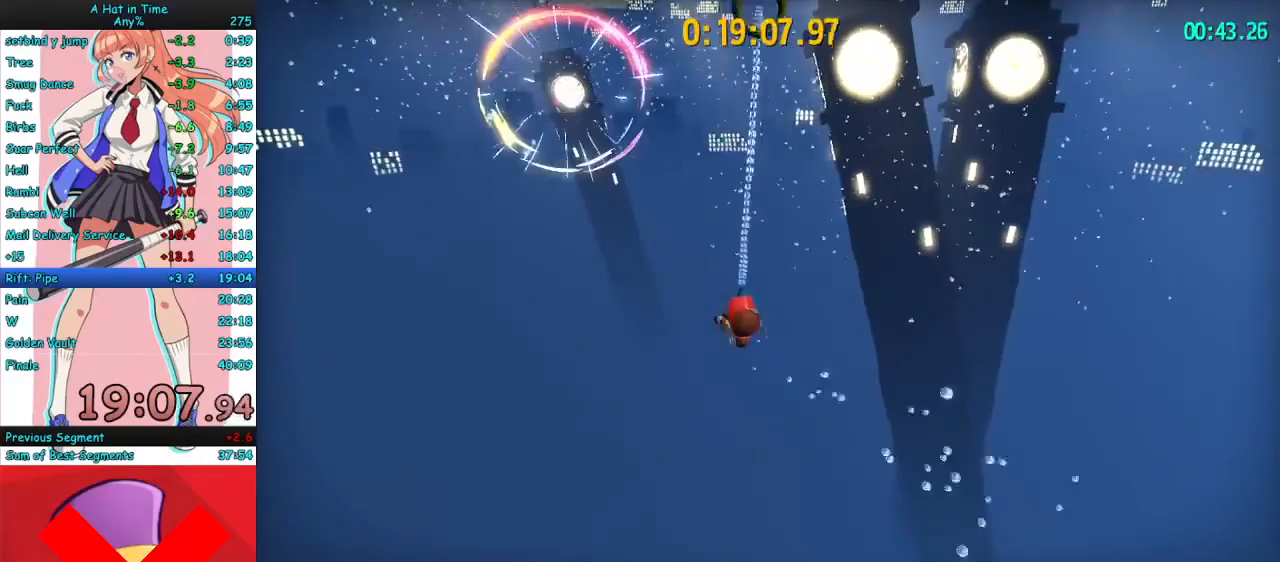
{"keys": ["w"], "mouse": ["left", "right"], "events": [[67, "a", "down"], [200, "mouse_left", "up"], [267, "a", "up"], [300, "mouse_left", "down"]]}
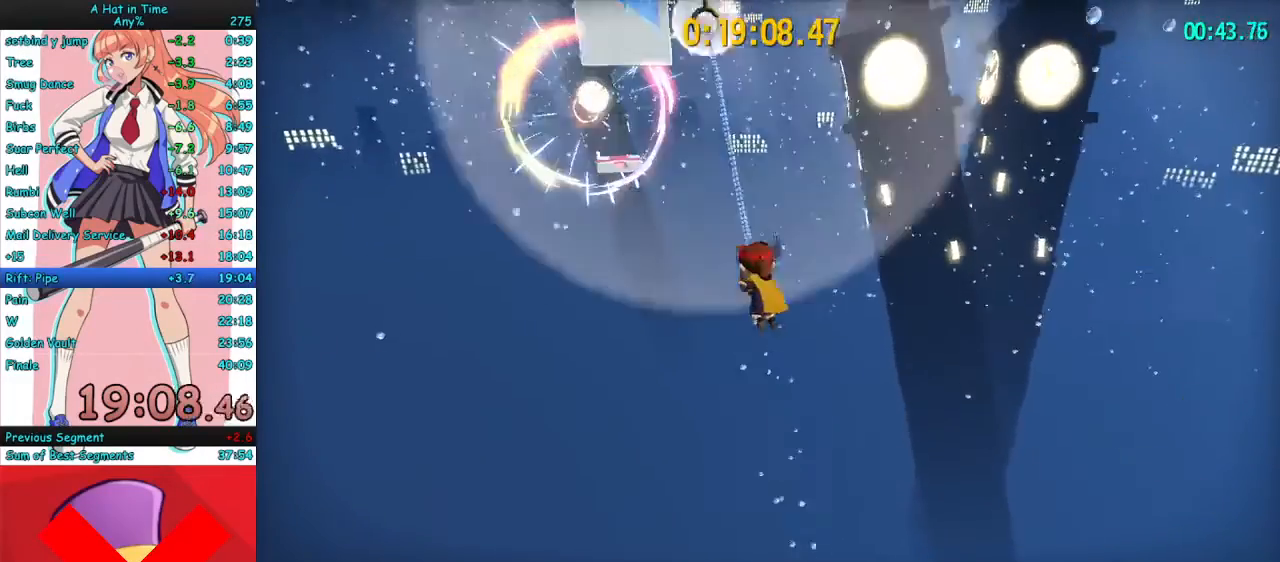
{"keys": ["w"], "mouse": ["left", "right"], "events": []}
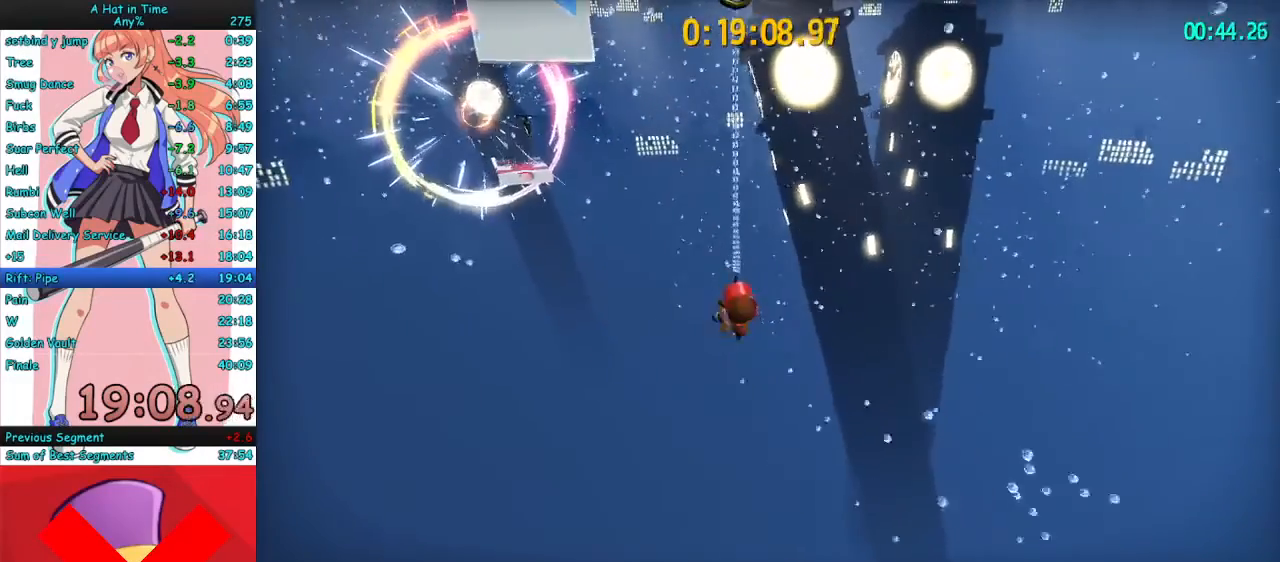
{"keys": ["w"], "mouse": ["left", "right"], "events": [[33, "a", "down"], [167, "mouse_left", "up"], [200, "a", "up"], [233, "mouse_left", "down"]]}
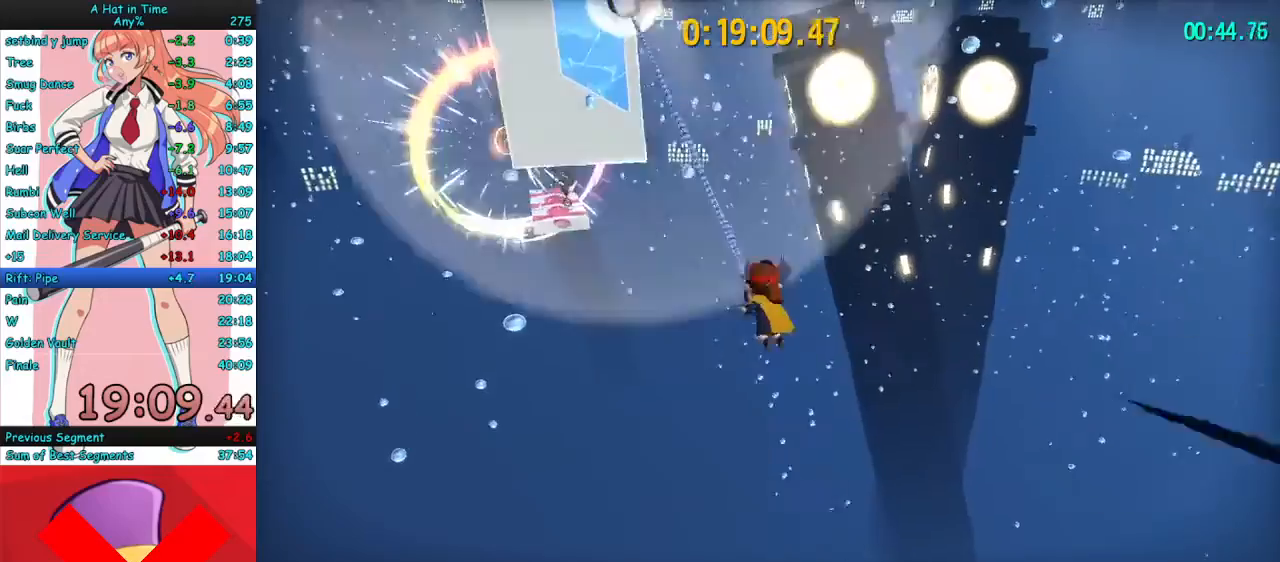
{"keys": ["w"], "mouse": ["left", "right"], "events": []}
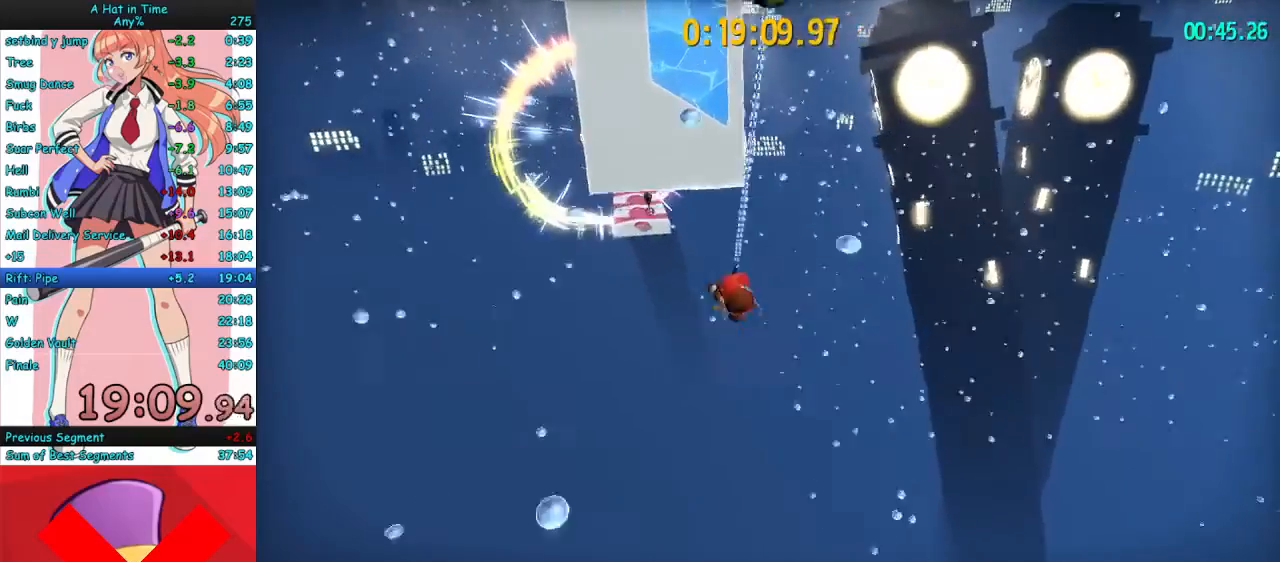
{"keys": ["w"], "mouse": ["right"], "events": [[100, "a", "down"], [233, "mouse_left", "up"], [267, "a", "up"]]}
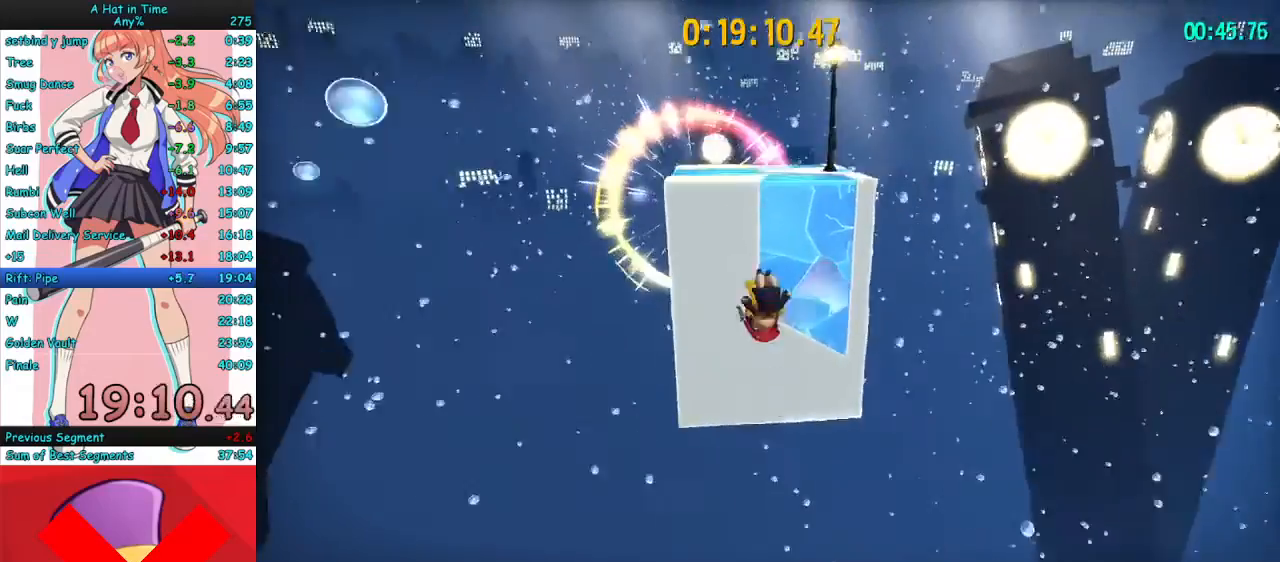
{"keys": ["w"], "mouse": ["right"], "events": [[100, "space", "down"], [267, "space", "up"]]}
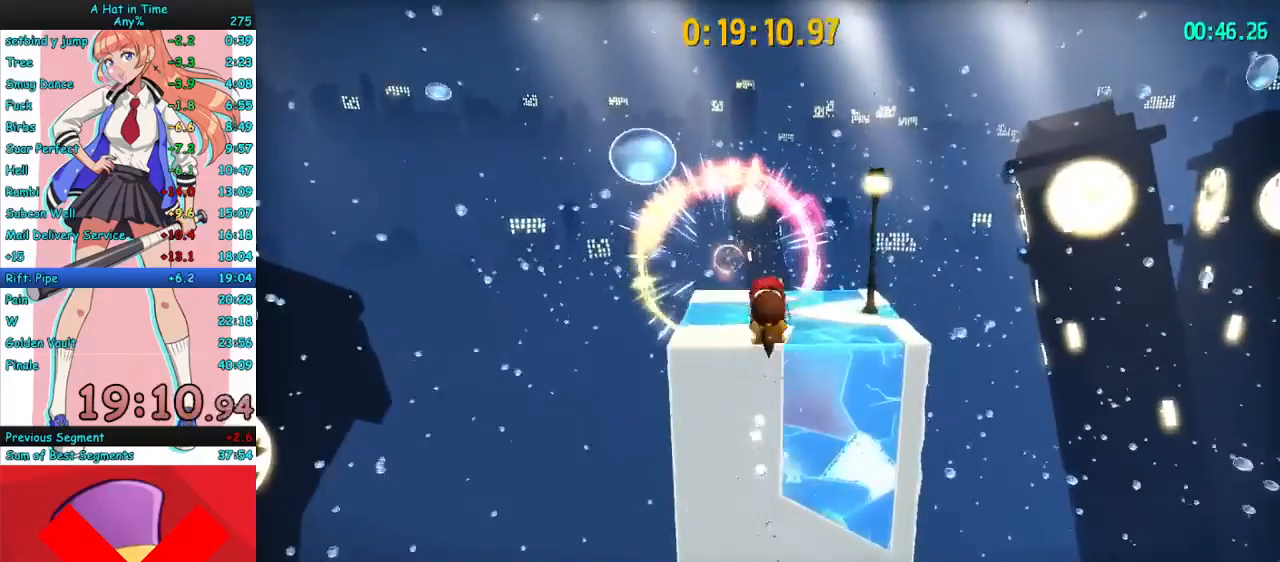
{"keys": ["w"], "mouse": ["right"], "events": [[33, "mouse_mb4", "down"], [133, "mouse_mb4", "up"]]}
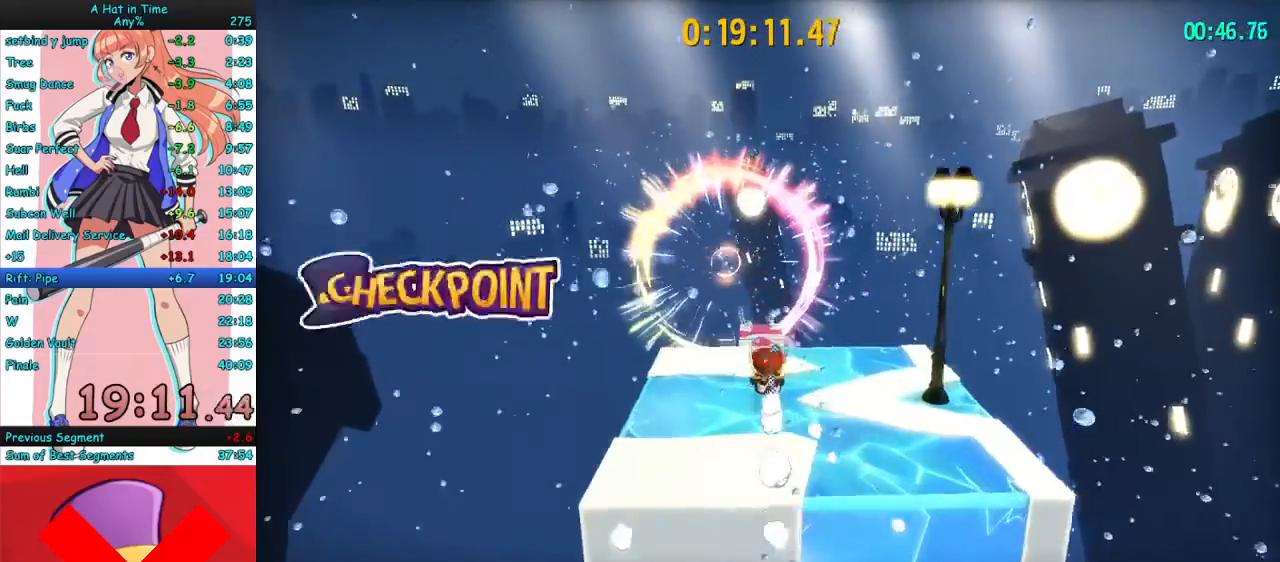
{"keys": ["w"], "mouse": ["right"], "events": [[67, "mouse_mb4", "down"], [233, "mouse_mb4", "up"]]}
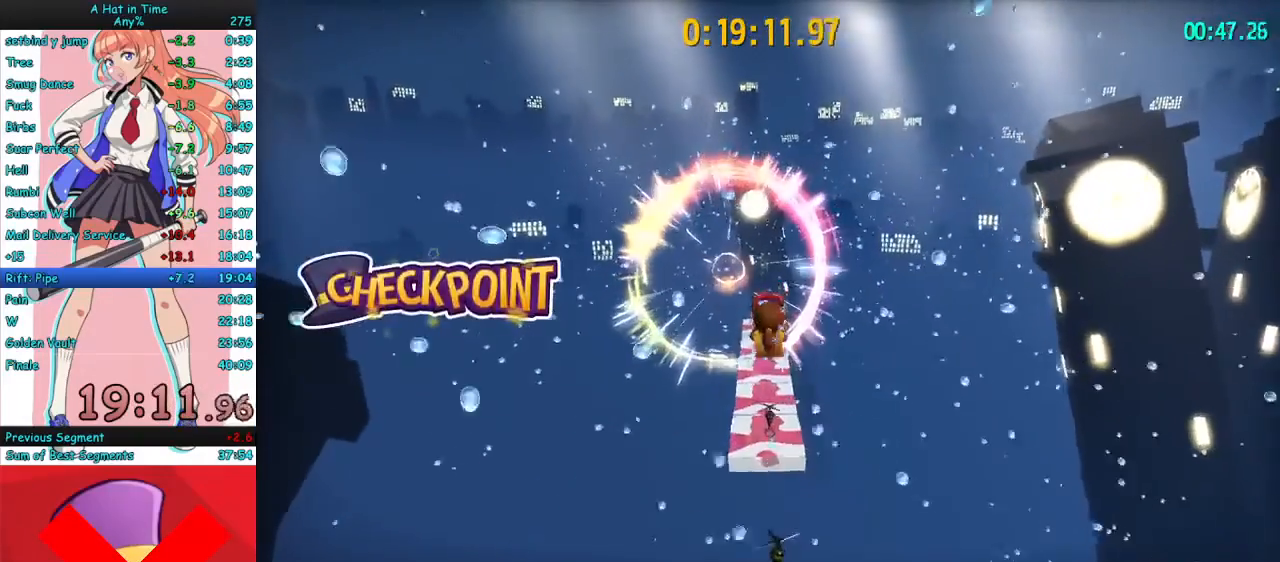
{"keys": ["w"], "mouse": ["left", "right"], "events": [[333, "mouse_left", "down"]]}
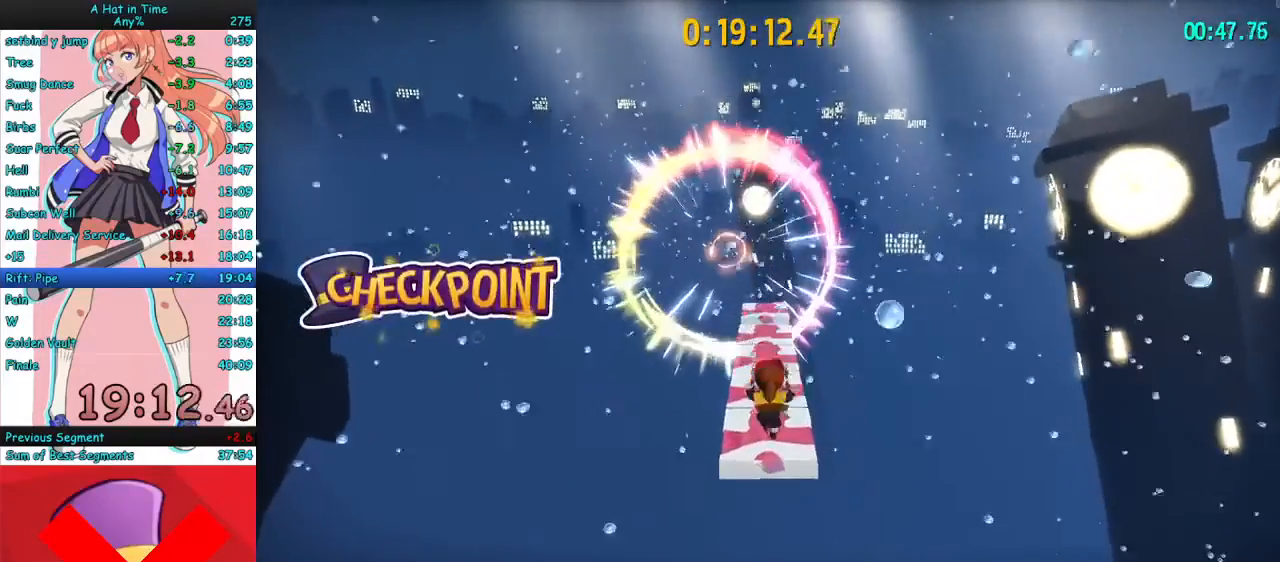
{"keys": ["w"], "mouse": ["left", "right"], "events": []}
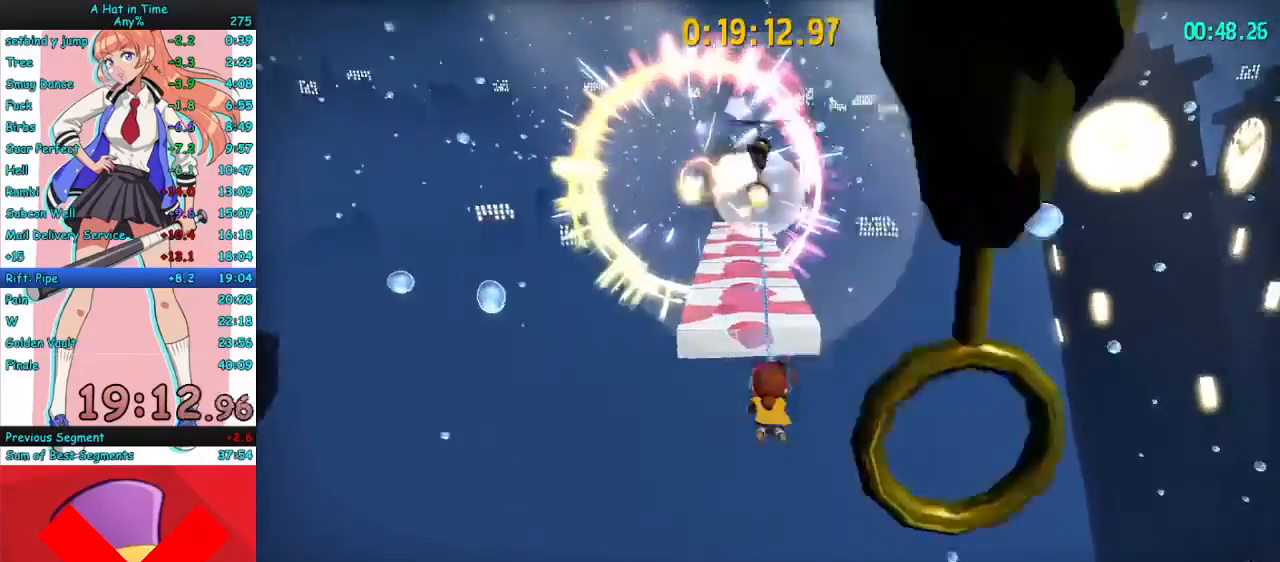
{"keys": ["a", "w"], "mouse": ["left", "right"], "events": [[500, "a", "down"]]}
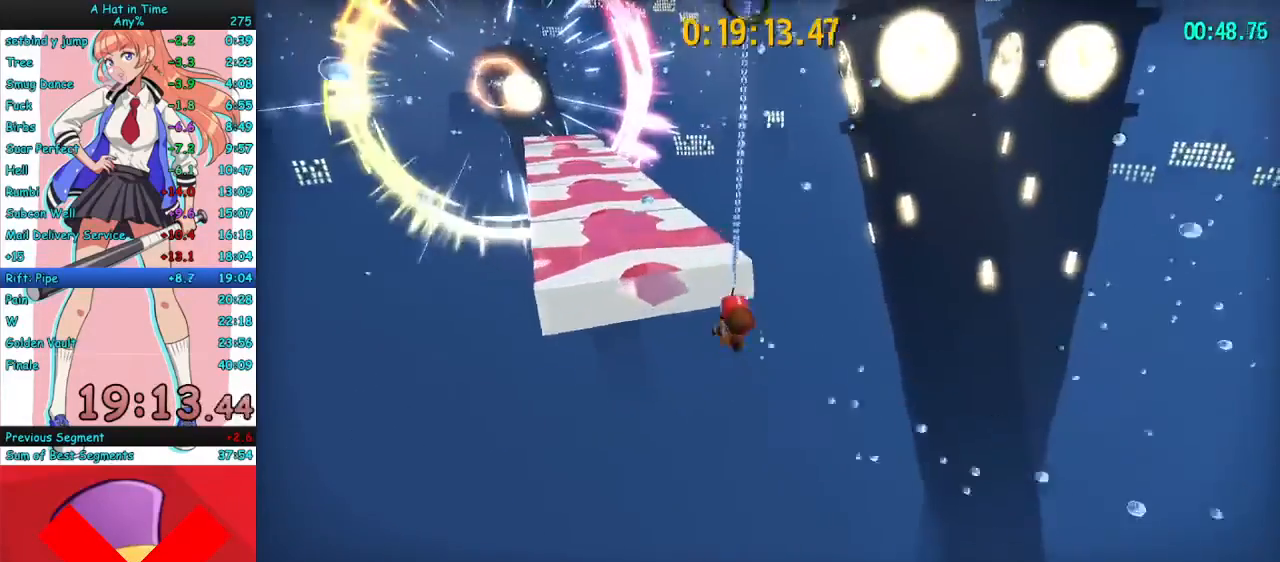
{"keys": ["a", "w"], "mouse": ["right"], "events": [[33, "mouse_left", "up"], [133, "a", "up"], [133, "mouse_mb4", "down"], [267, "mouse_mb4", "up"], [400, "a", "down"]]}
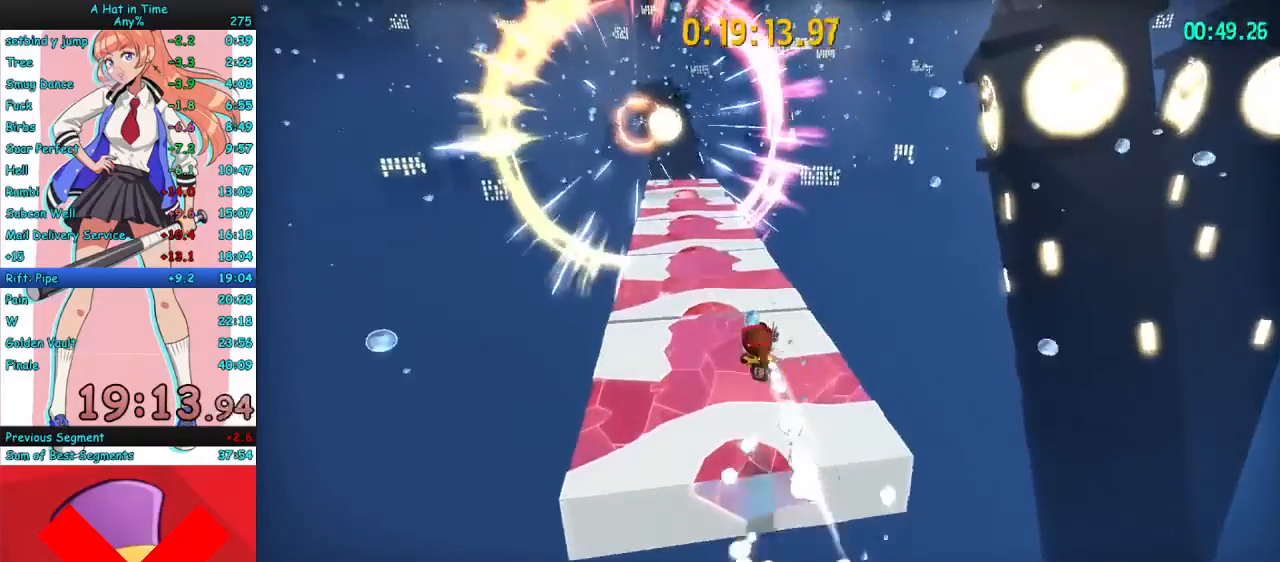
{"keys": ["w"], "mouse": ["right"], "events": [[100, "a", "up"], [300, "mouse_mb4", "down"], [467, "mouse_mb4", "up"]]}
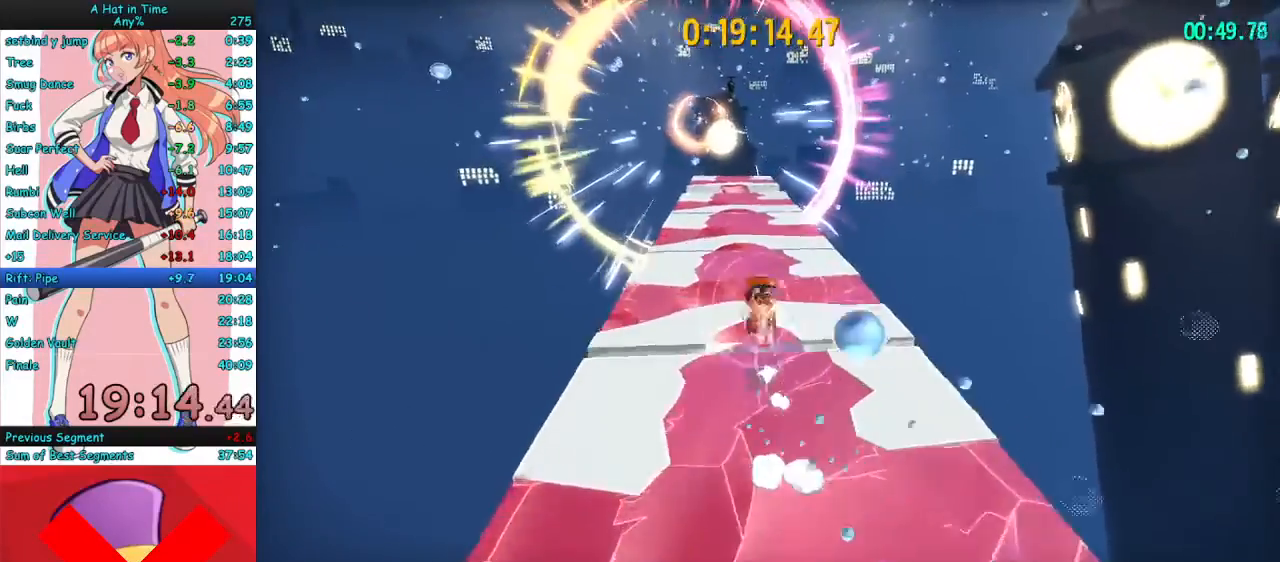
{"keys": ["w"], "mouse": ["right", "mb4"], "events": [[367, "mouse_mb4", "down"]]}
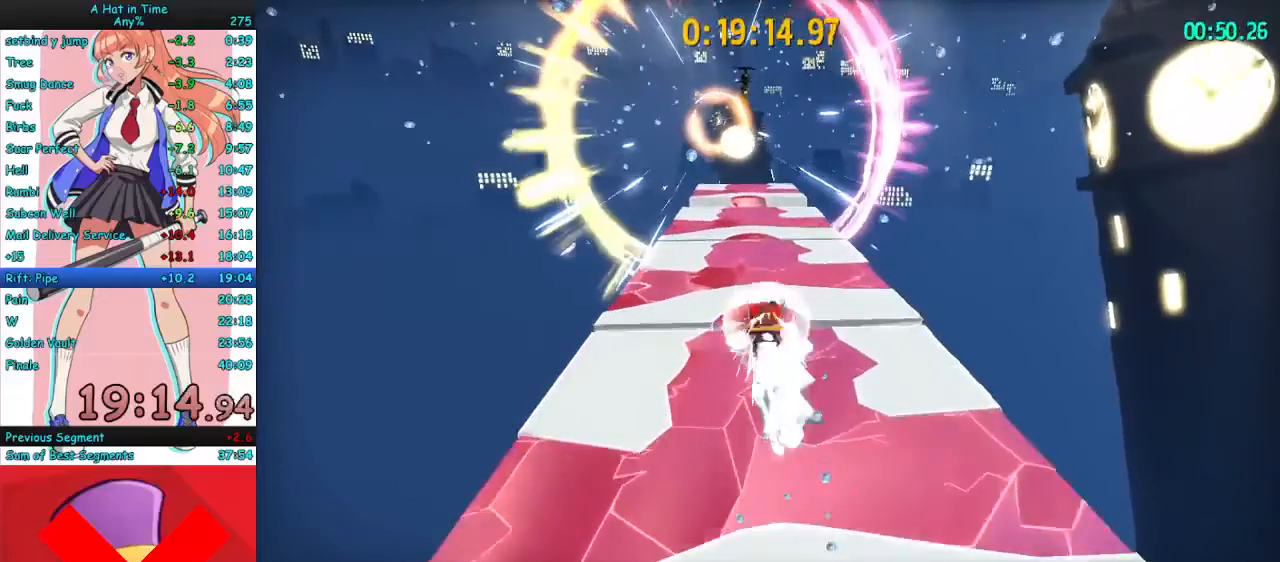
{"keys": ["a", "w"], "mouse": ["right"], "events": [[33, "mouse_mb4", "up"], [333, "mouse_mb4", "down"], [500, "a", "down"], [500, "mouse_mb4", "up"]]}
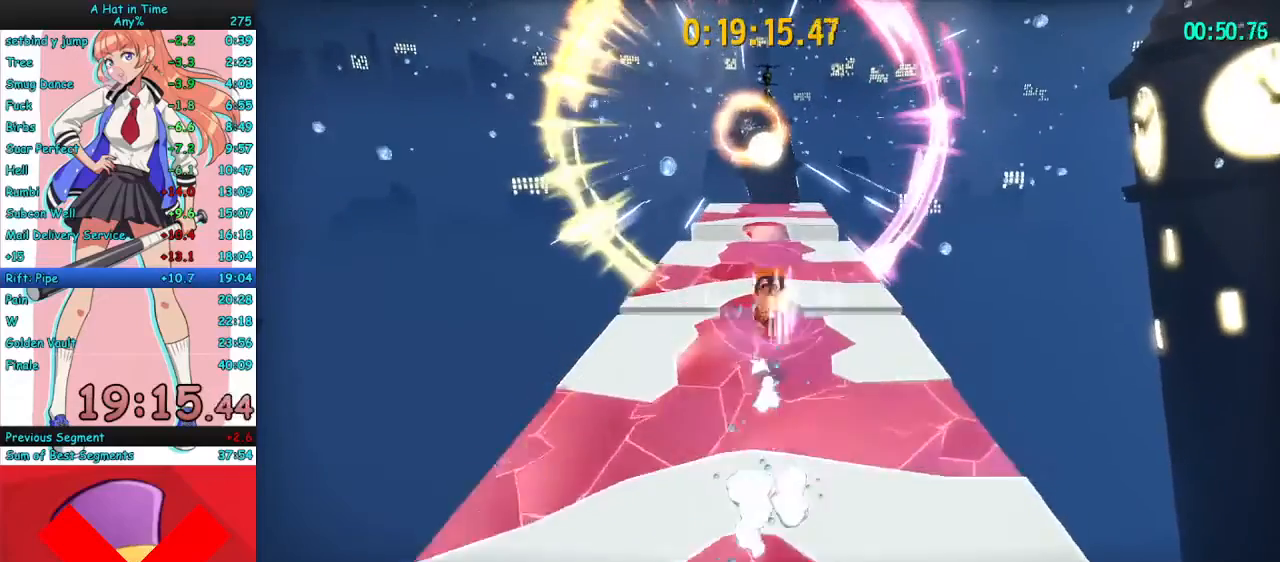
{"keys": ["space", "w"], "mouse": ["right"], "events": [[133, "a", "up"], [433, "space", "down"]]}
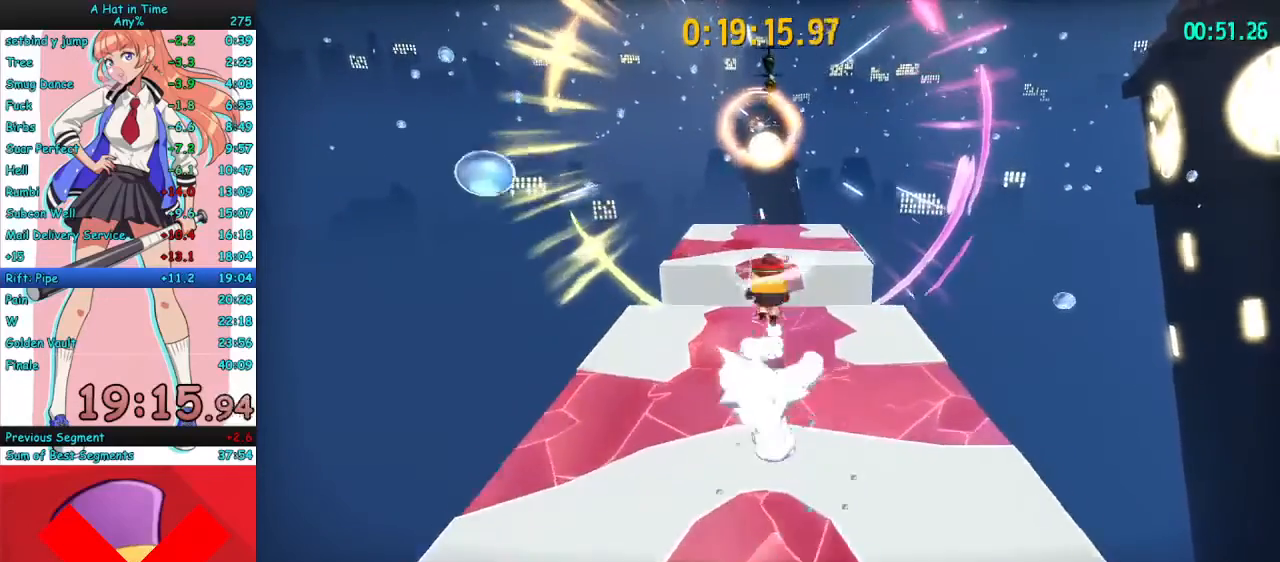
{"keys": ["w"], "mouse": ["right"], "events": [[67, "space", "up"], [200, "mouse_mb4", "down"], [300, "mouse_mb4", "up"]]}
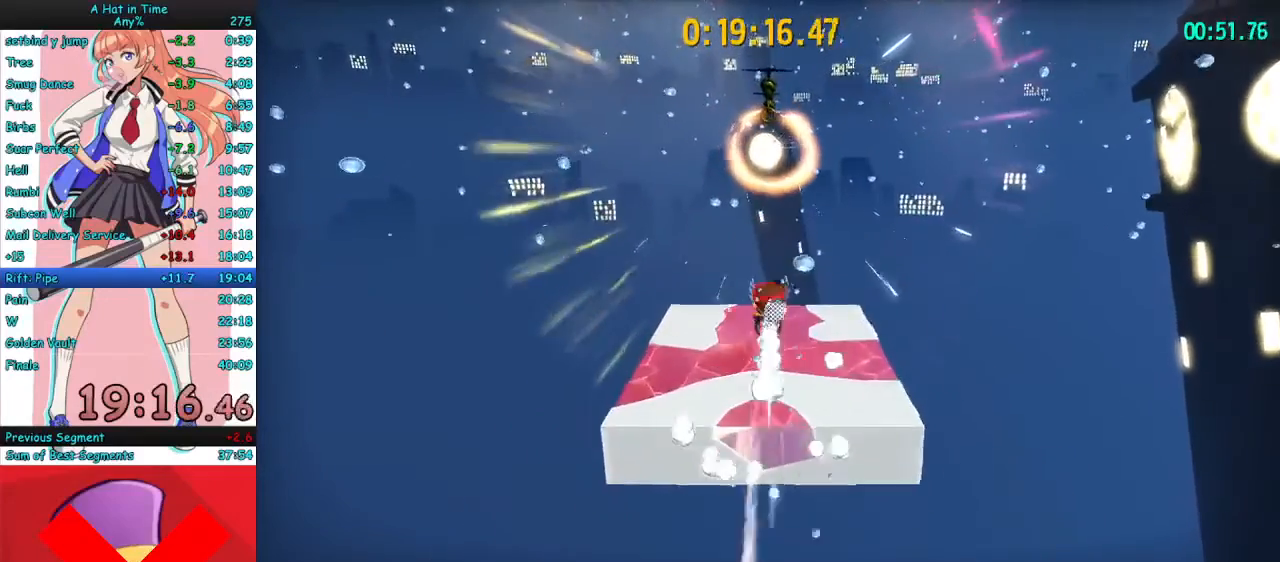
{"keys": ["w"], "mouse": ["left", "right", "mb4"], "events": [[400, "mouse_mb4", "down"], [500, "mouse_left", "down"]]}
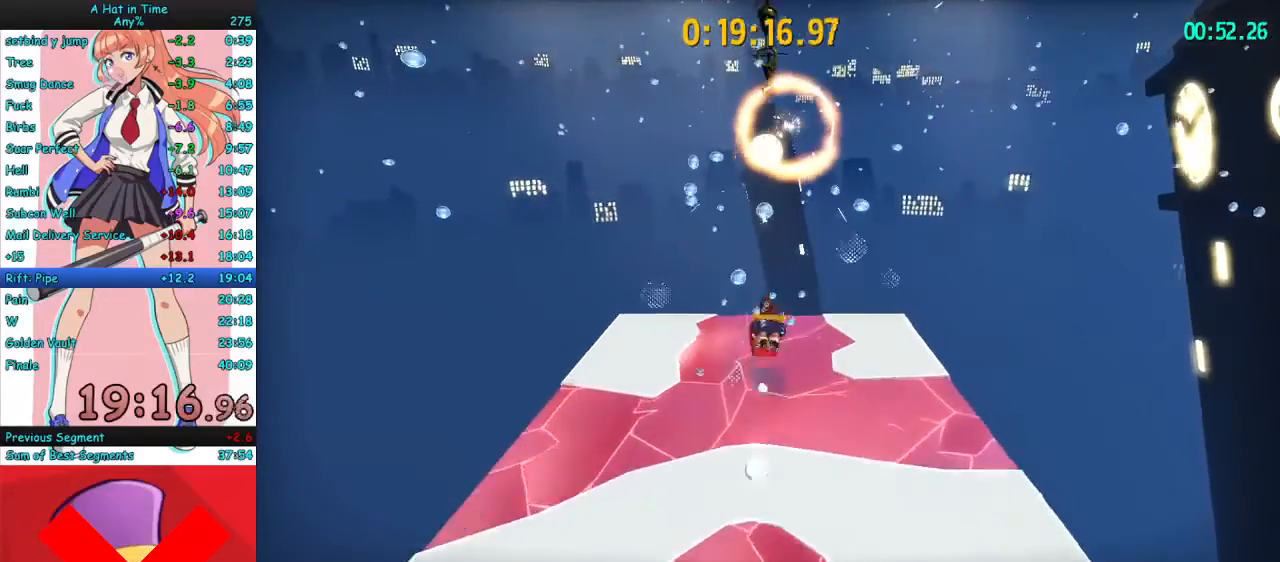
{"keys": ["w"], "mouse": ["left", "right"], "events": [[33, "mouse_mb4", "up"]]}
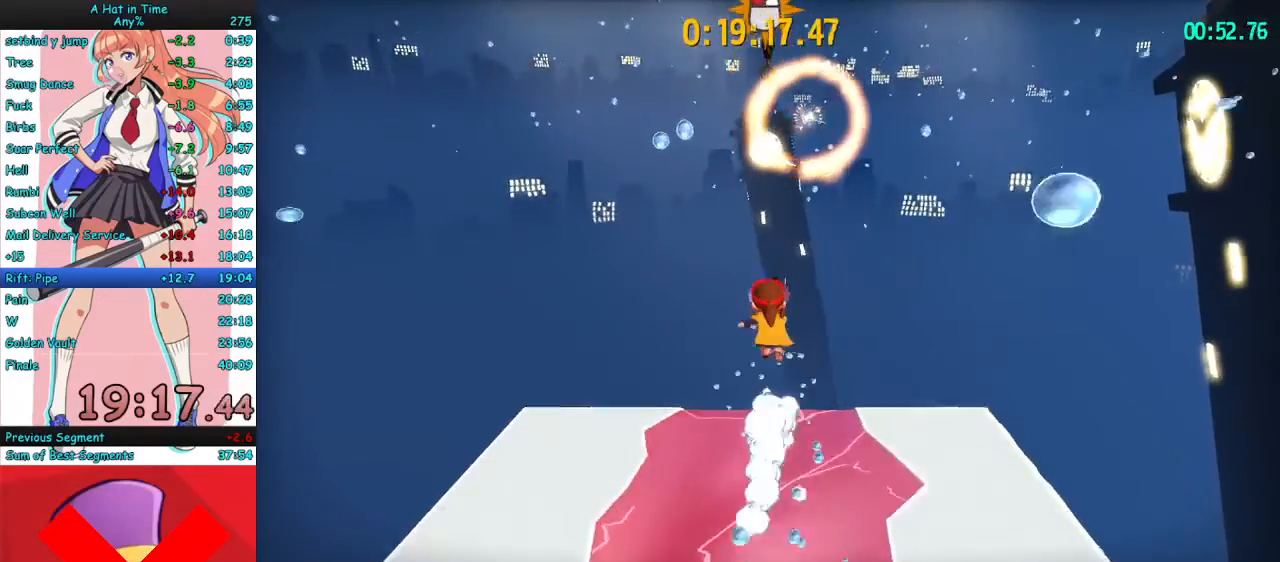
{"keys": ["w"], "mouse": ["left", "right"], "events": [[33, "mouse_left", "up"], [33, "space", "down"], [133, "mouse_left", "down"], [167, "space", "up"]]}
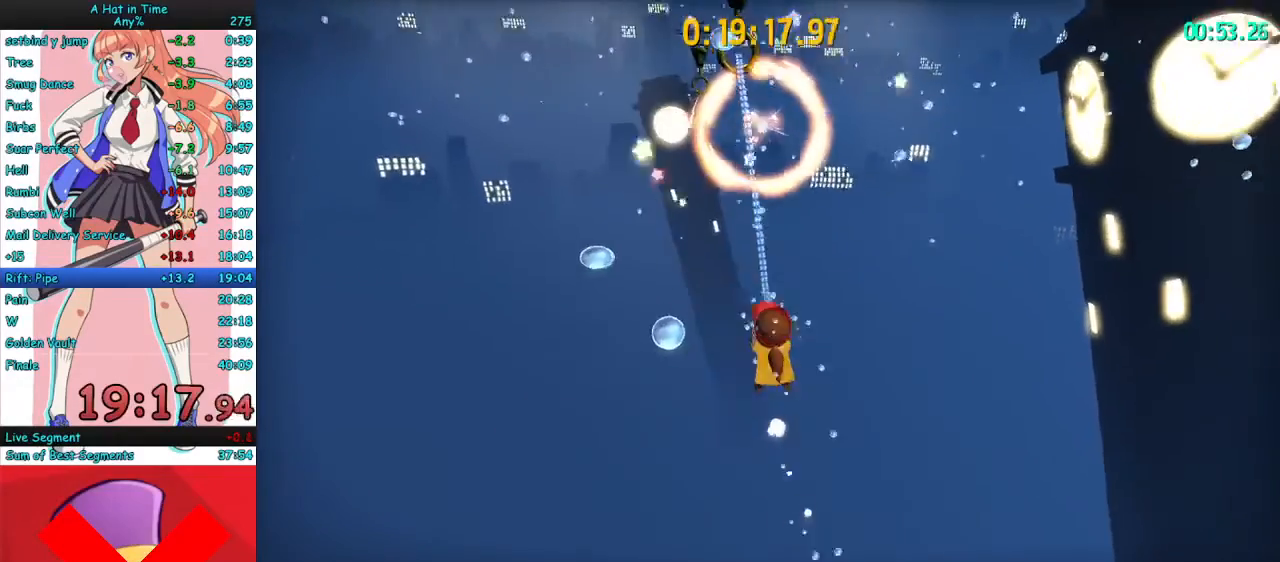
{"keys": ["d", "w"], "mouse": ["left", "right"], "events": [[200, "a", "down"], [267, "mouse_left", "up"], [333, "mouse_left", "down"], [367, "a", "up"], [400, "d", "down"]]}
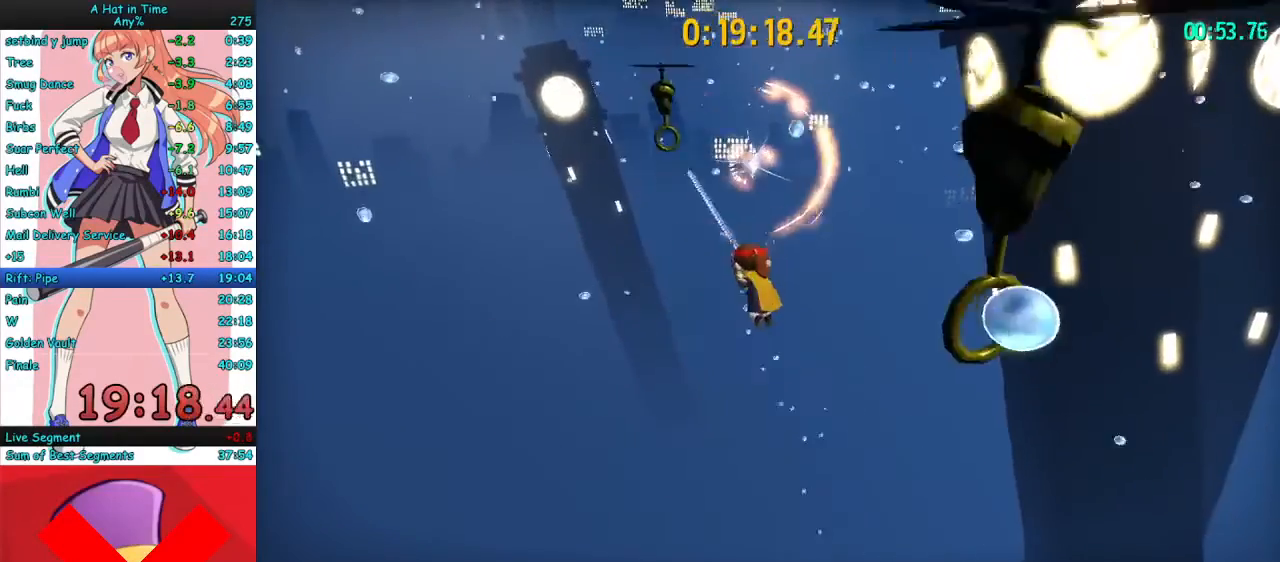
{"keys": ["d", "w"], "mouse": ["left", "right"], "events": []}
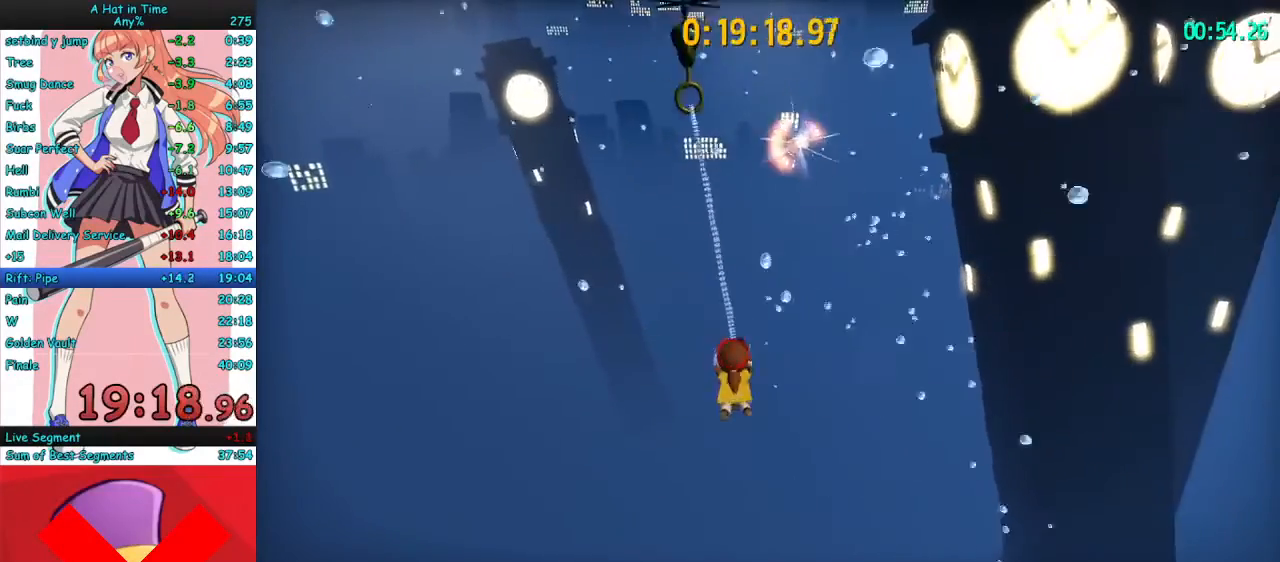
{"keys": ["d", "w"], "mouse": ["left", "right"], "events": []}
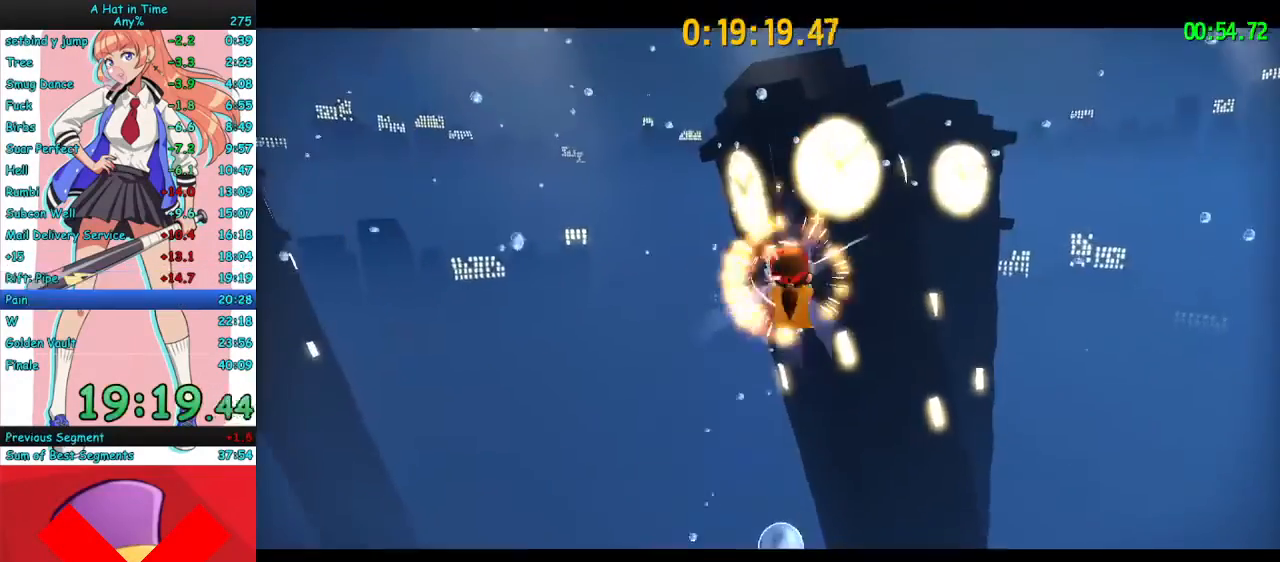
{"keys": [], "mouse": [], "events": [[100, "d", "up"], [100, "w", "up"], [133, "mouse_left", "up"], [133, "mouse_right", "up"], [167, "f", "down"], [233, "f", "up"]]}